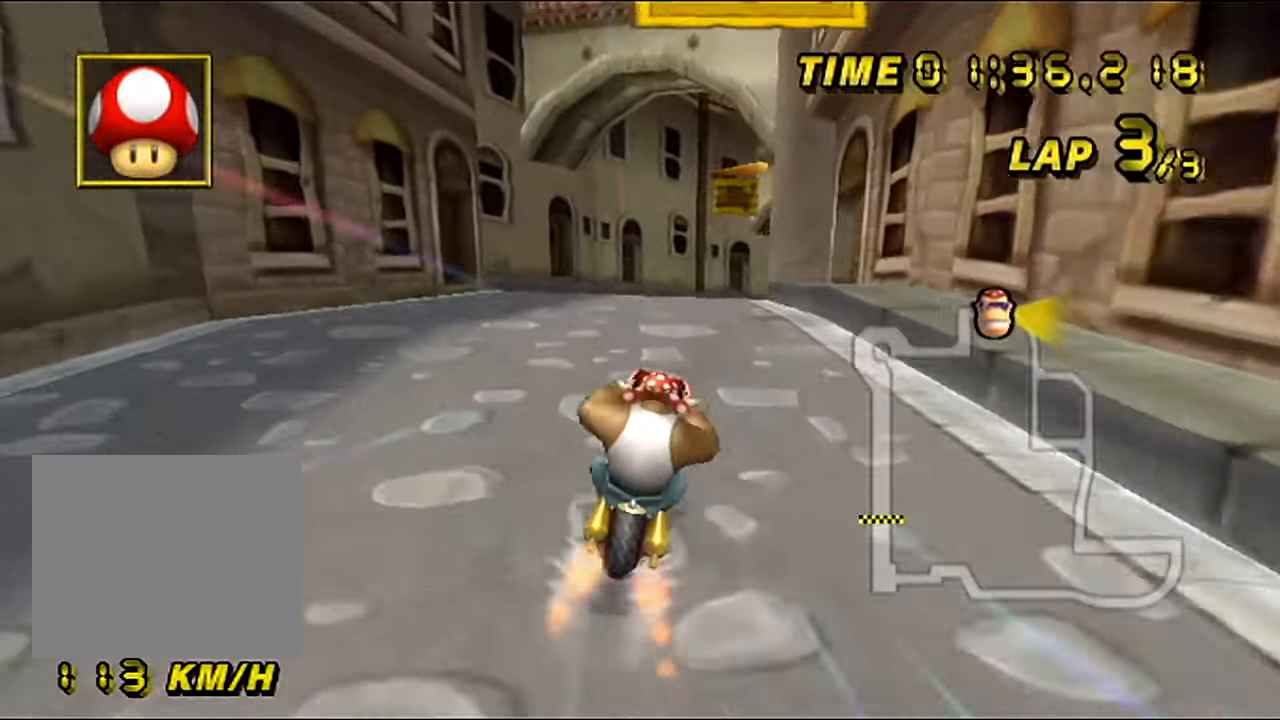
Gameplay with a controller (Nintendo layout); each line is a JSON object with the inputs held at the frame after it. "events" lists button and stick changes between this image and that frame as [ms after this image, input, new state], when the widget could be followed in between. Not read: L3 R1 R3.
{"buttons": ["A"], "left_stick": "center", "events": [[17, "left_stick", "right"], [334, "left_stick", "center"]]}
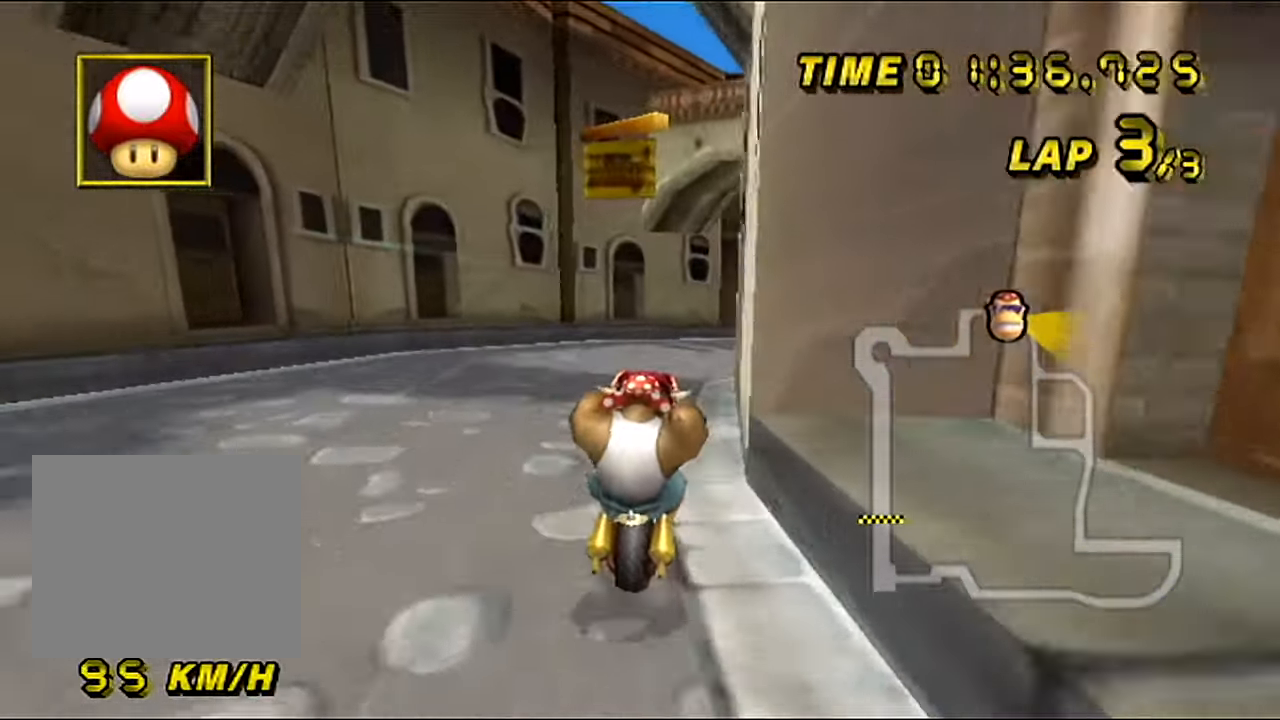
{"buttons": ["A", "B"], "left_stick": "right", "events": [[167, "left_stick", "right"], [217, "B", "down"]]}
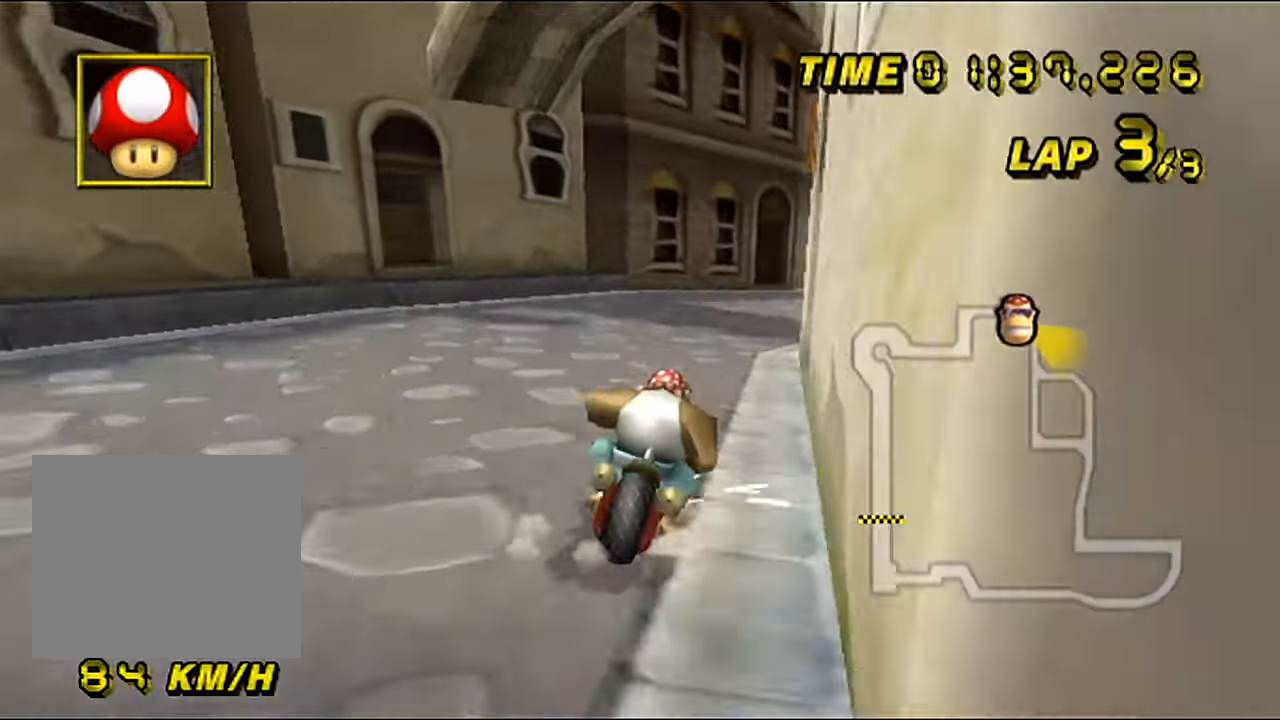
{"buttons": ["A", "B"], "left_stick": "up-left", "events": [[84, "left_stick", "left"], [284, "left_stick", "up-right"], [484, "left_stick", "up-left"]]}
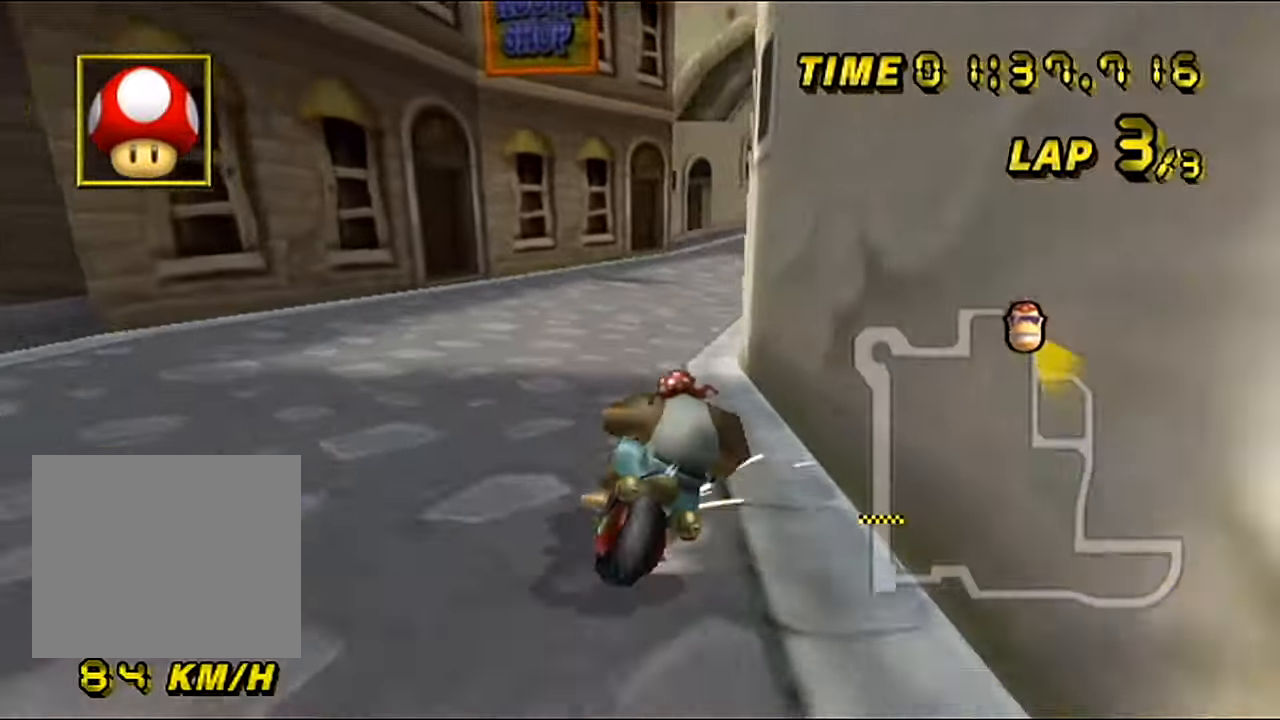
{"buttons": ["A", "B"], "left_stick": "up-right", "events": [[183, "left_stick", "up-right"]]}
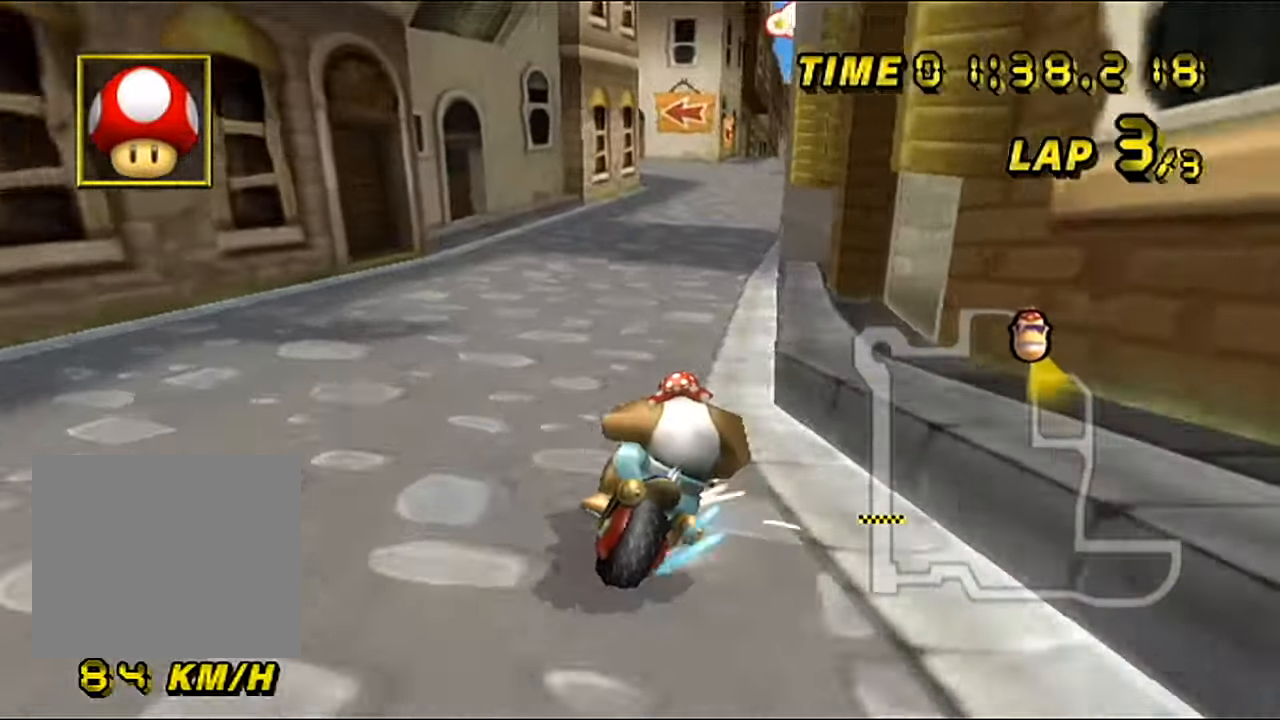
{"buttons": ["A"], "left_stick": "left", "events": [[150, "B", "up"], [184, "left_stick", "left"]]}
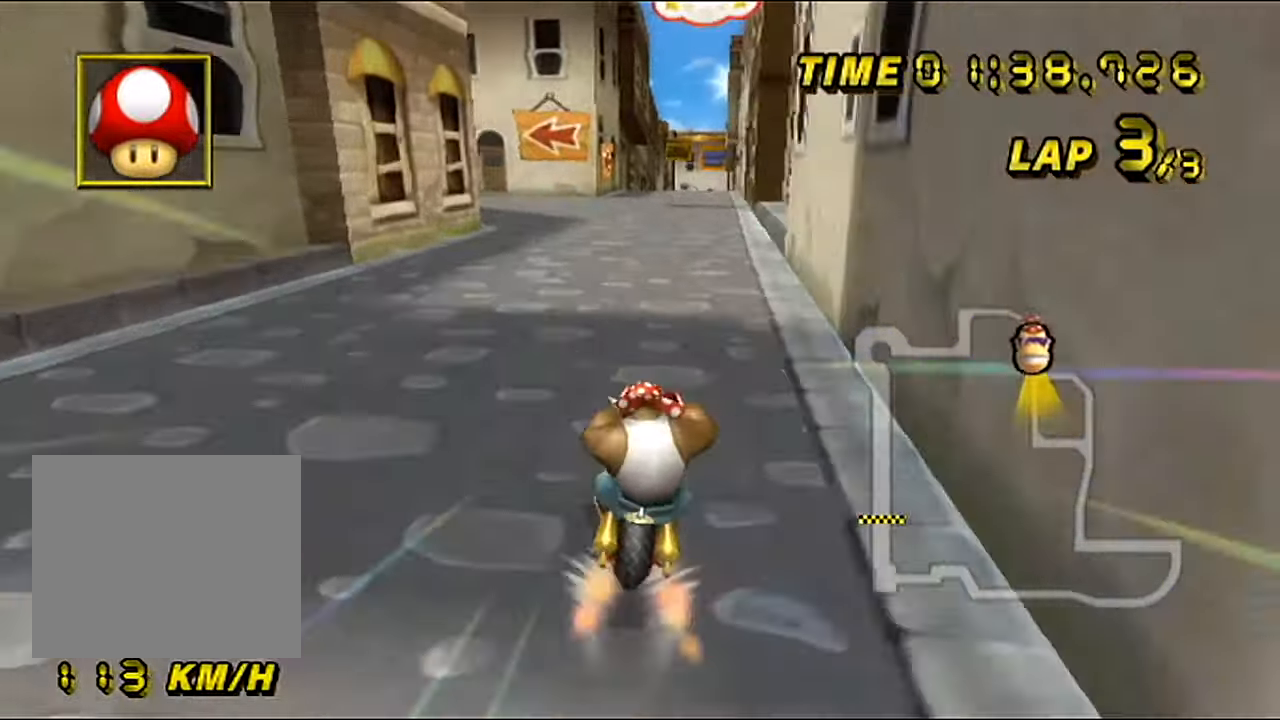
{"buttons": ["A"], "left_stick": "center", "events": [[33, "left_stick", "center"], [217, "left_stick", "left"], [300, "left_stick", "center"]]}
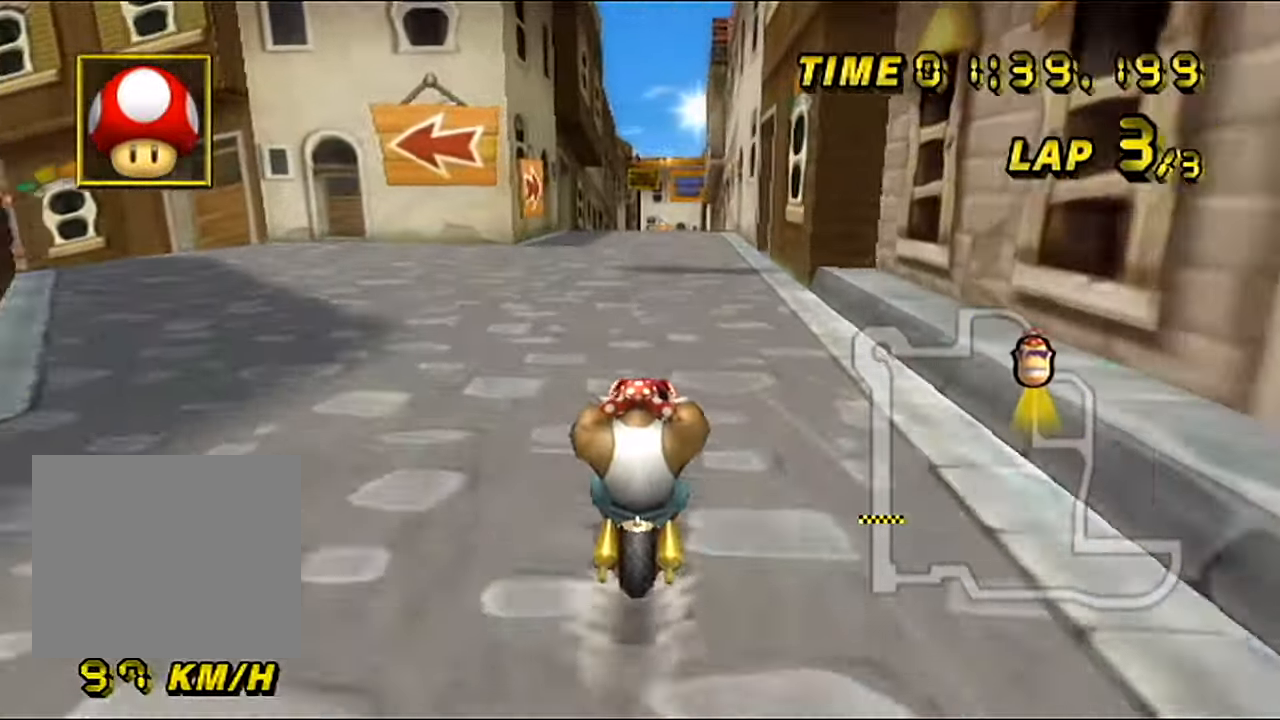
{"buttons": ["A"], "left_stick": "center", "events": []}
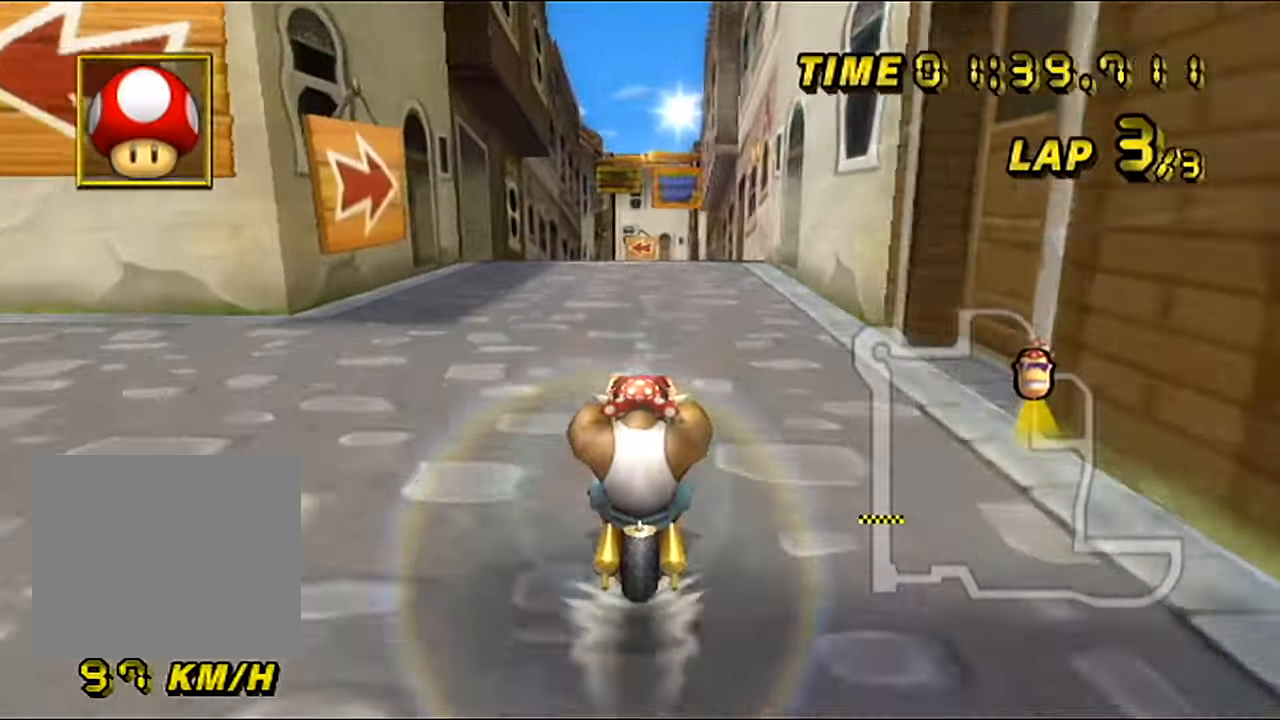
{"buttons": ["A"], "left_stick": "center", "events": []}
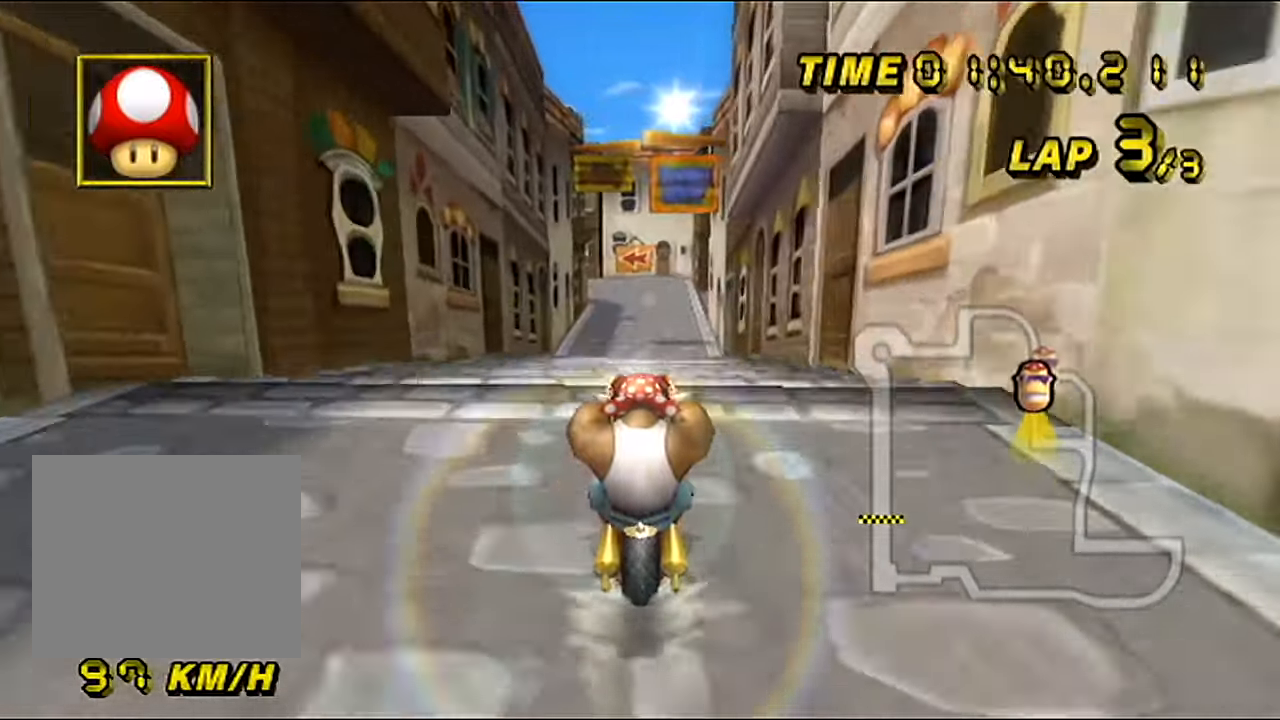
{"buttons": ["A"], "left_stick": "center", "events": [[400, "left_stick", "up-left"], [500, "left_stick", "center"]]}
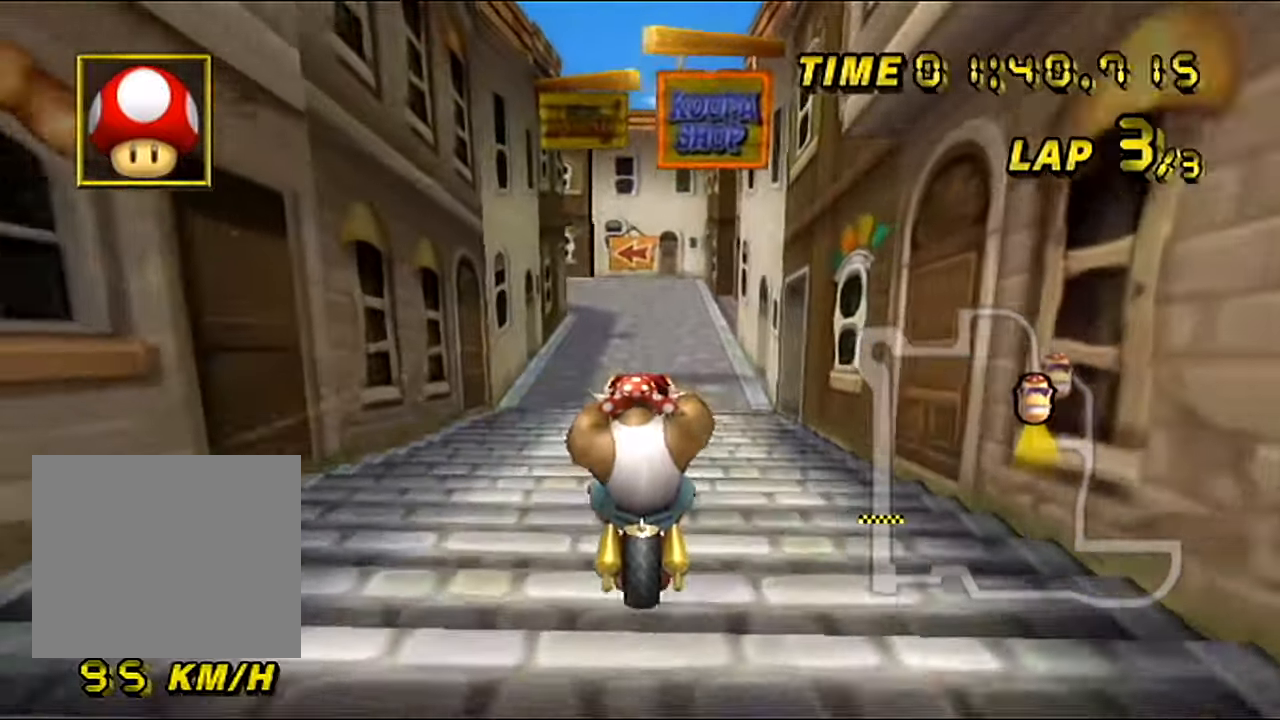
{"buttons": ["A"], "left_stick": "center", "events": []}
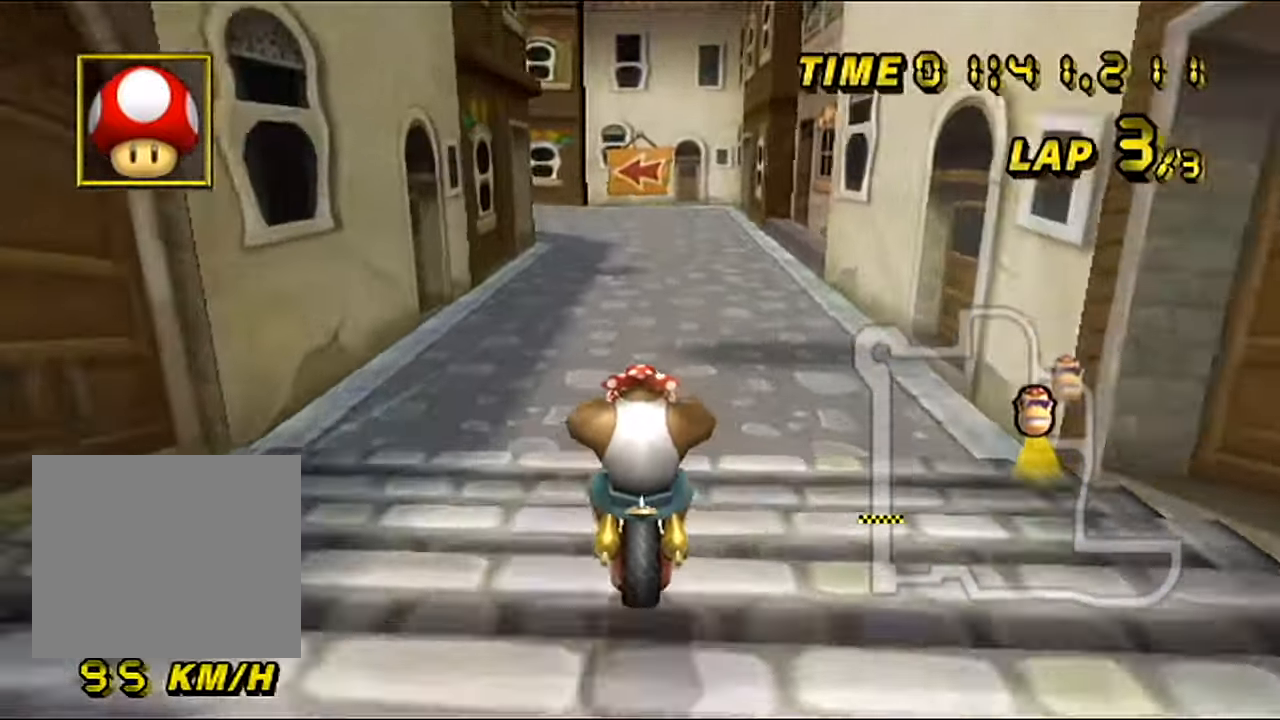
{"buttons": ["A", "B"], "left_stick": "right", "events": [[200, "left_stick", "up-left"], [233, "B", "down"], [417, "left_stick", "right"]]}
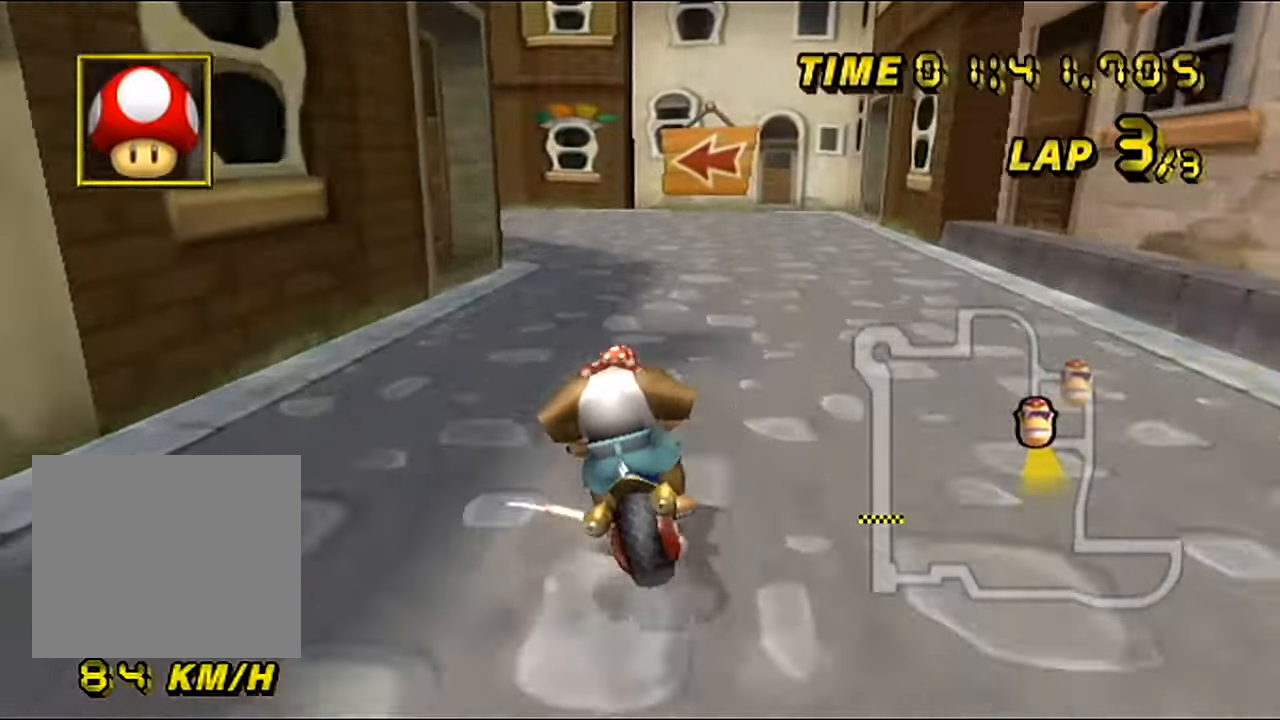
{"buttons": ["A", "B"], "left_stick": "up-left", "events": [[84, "left_stick", "up-left"]]}
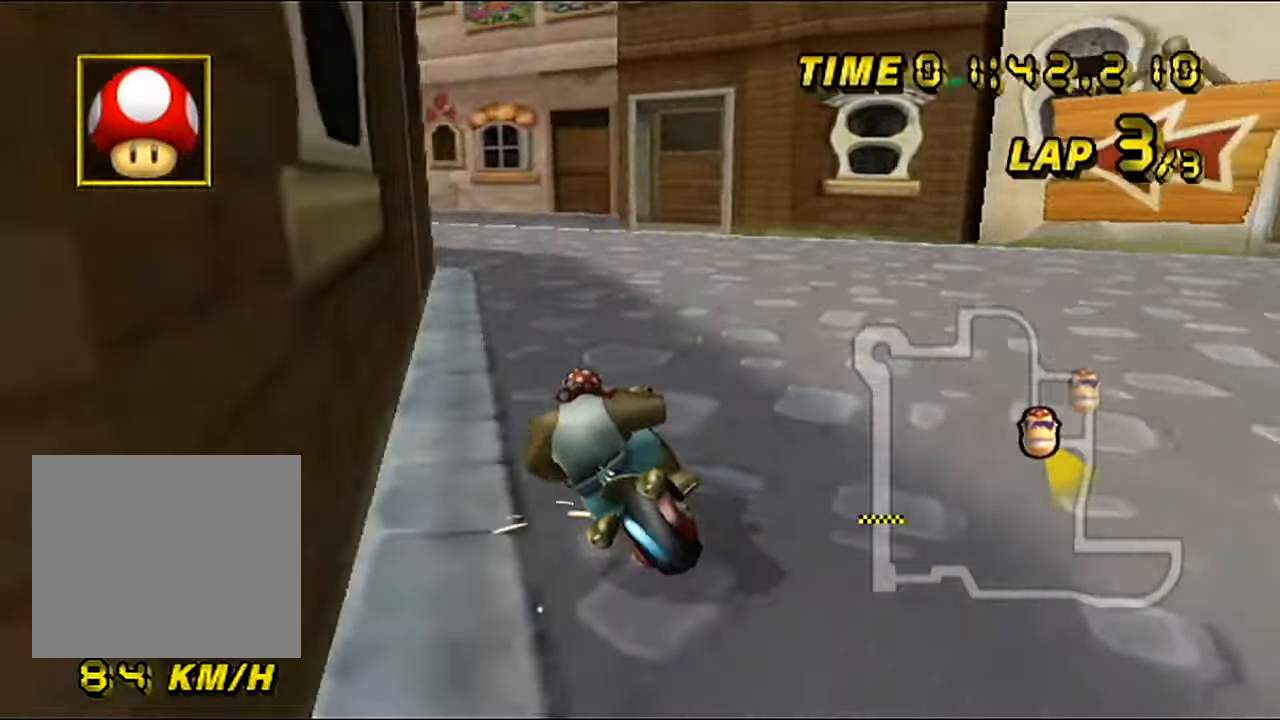
{"buttons": ["A"], "left_stick": "center", "events": [[367, "B", "up"], [417, "left_stick", "center"]]}
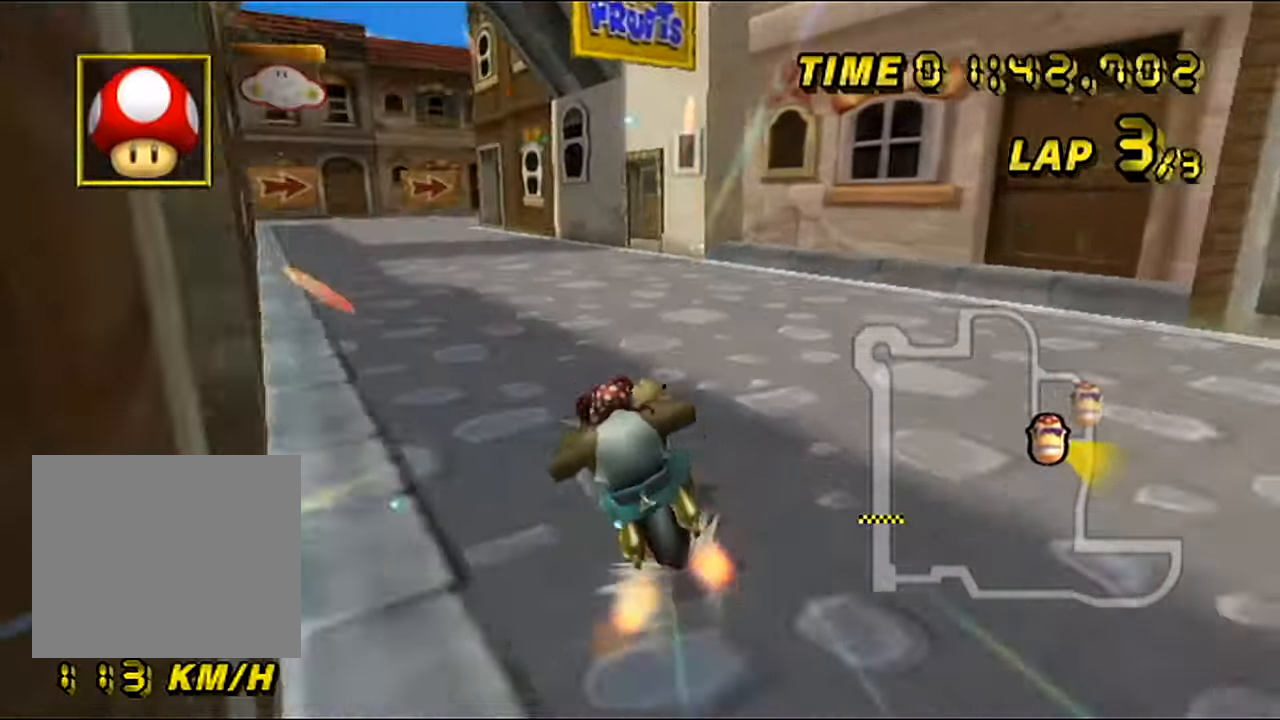
{"buttons": ["A"], "left_stick": "center", "events": [[84, "left_stick", "up-right"], [267, "left_stick", "center"]]}
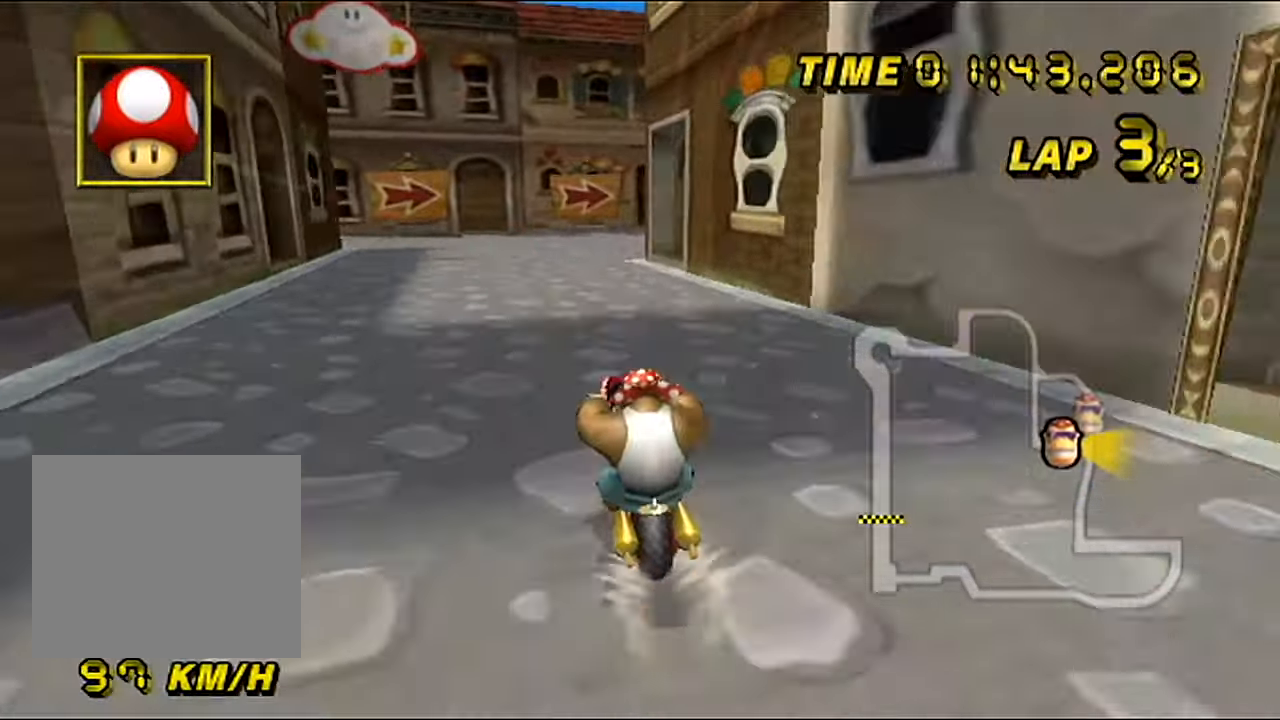
{"buttons": ["A", "B"], "left_stick": "up-right", "events": [[50, "B", "down"], [283, "left_stick", "up-right"]]}
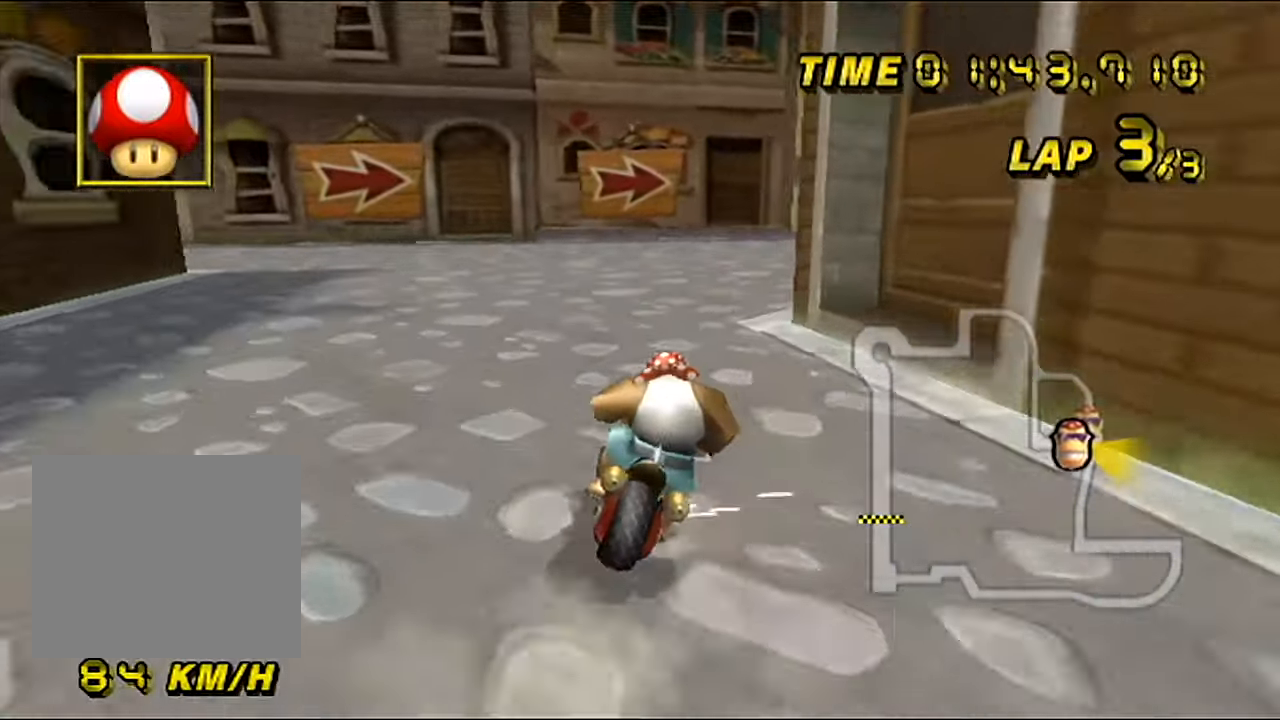
{"buttons": ["A", "B"], "left_stick": "up-right", "events": []}
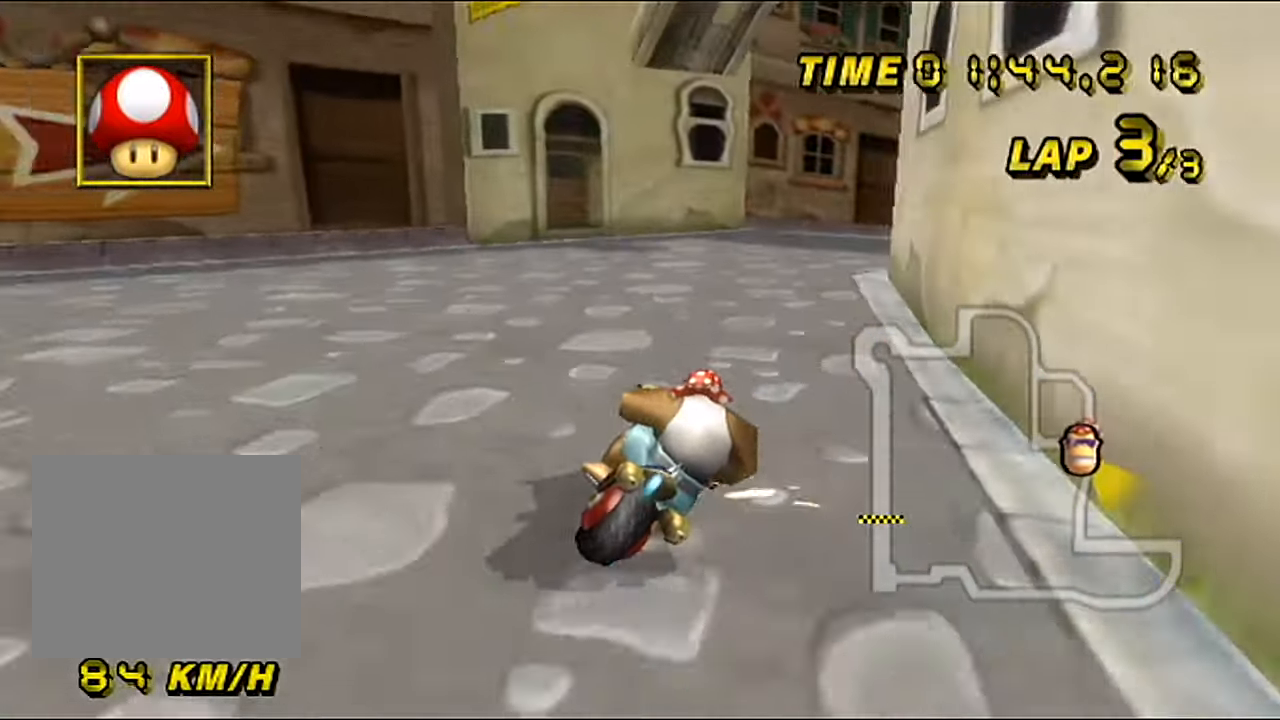
{"buttons": ["A"], "left_stick": "center", "events": [[83, "left_stick", "right"], [267, "B", "up"], [484, "left_stick", "center"]]}
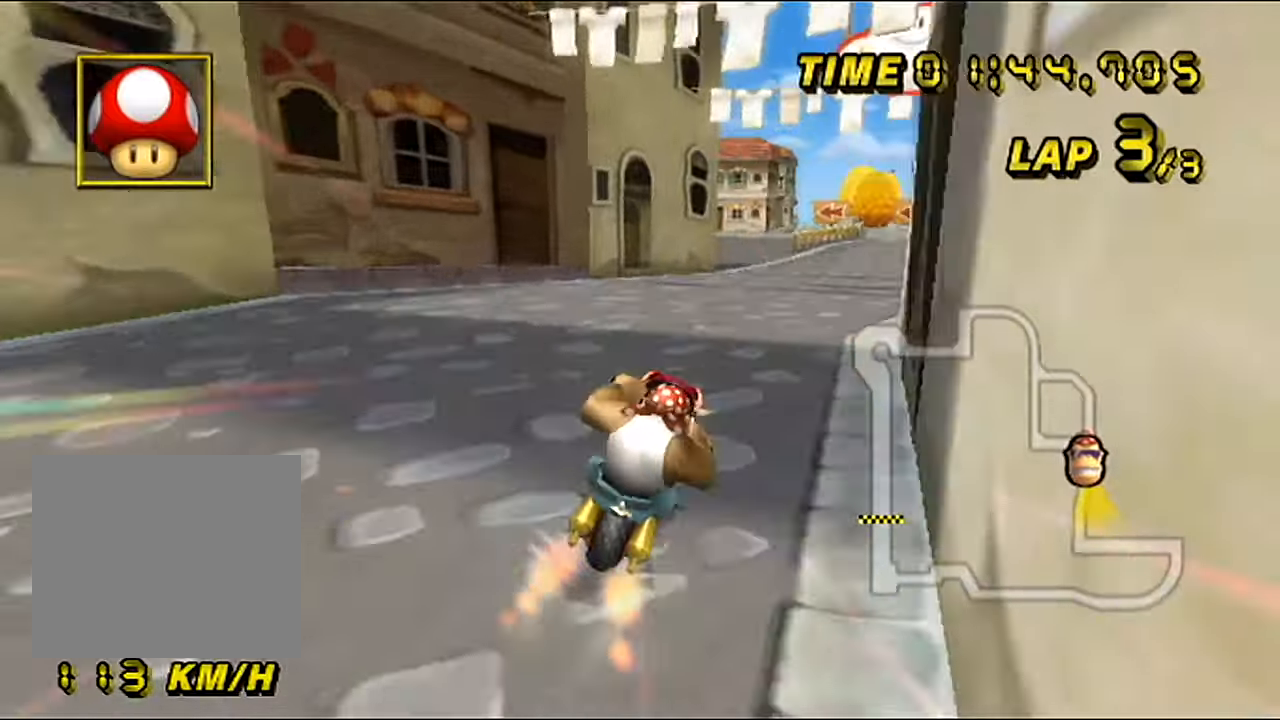
{"buttons": ["A"], "left_stick": "center", "events": [[250, "left_stick", "left"], [367, "left_stick", "center"]]}
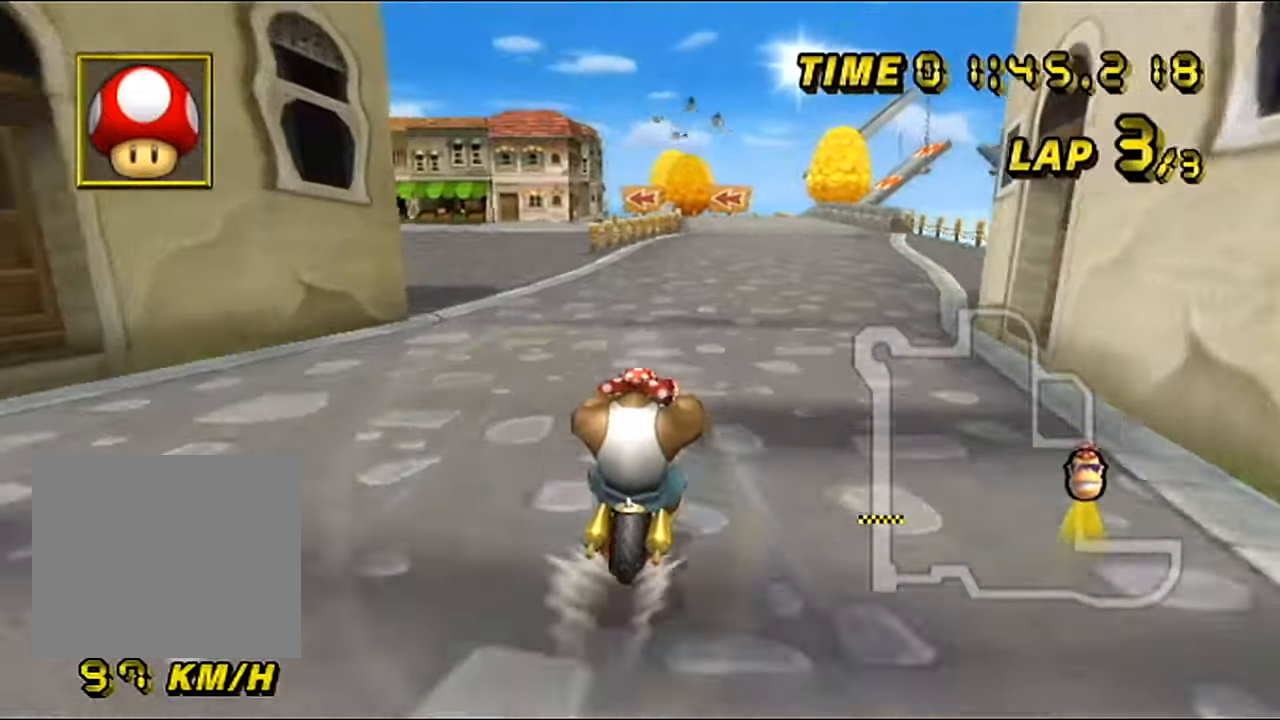
{"buttons": ["A"], "left_stick": "center", "events": []}
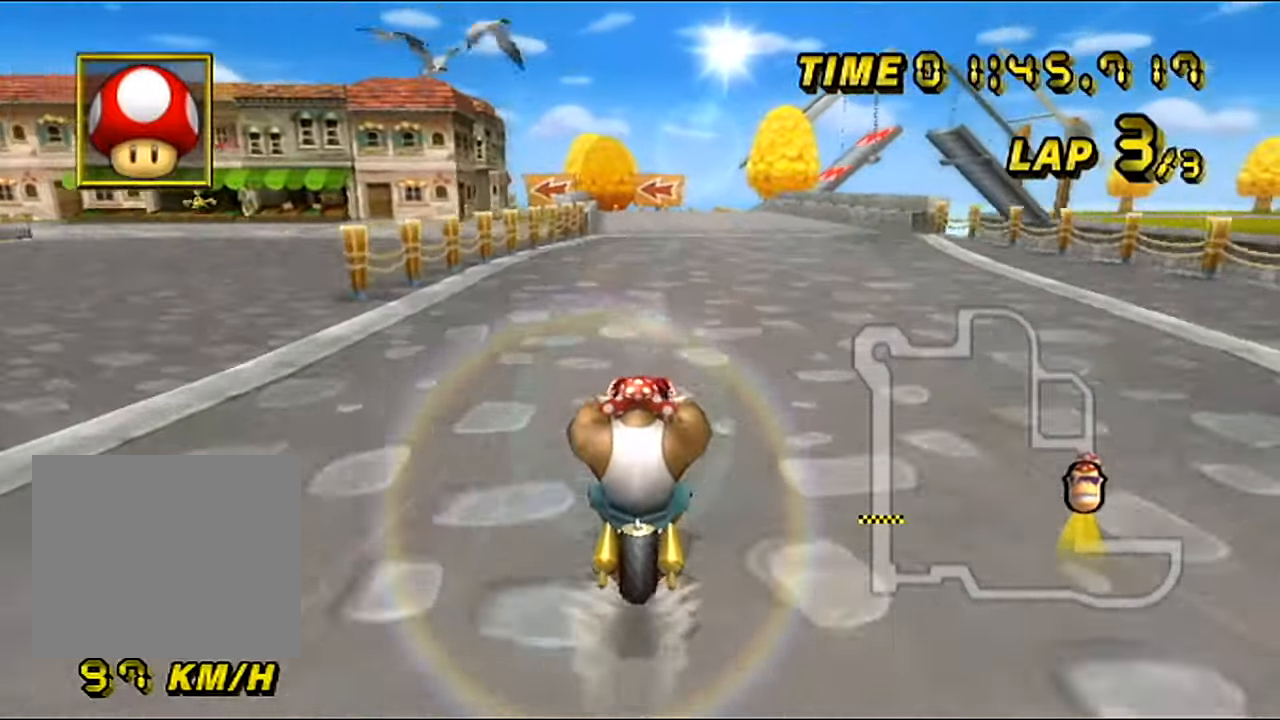
{"buttons": ["A"], "left_stick": "center", "events": []}
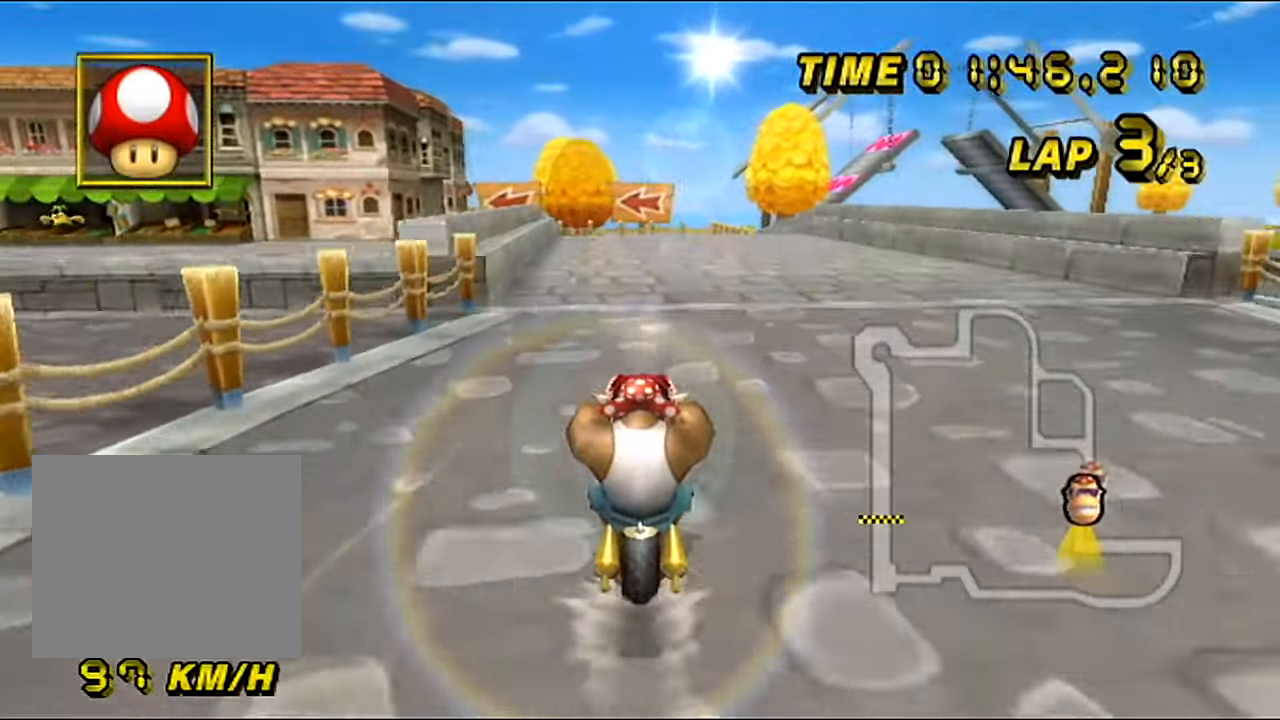
{"buttons": ["A"], "left_stick": "center", "events": []}
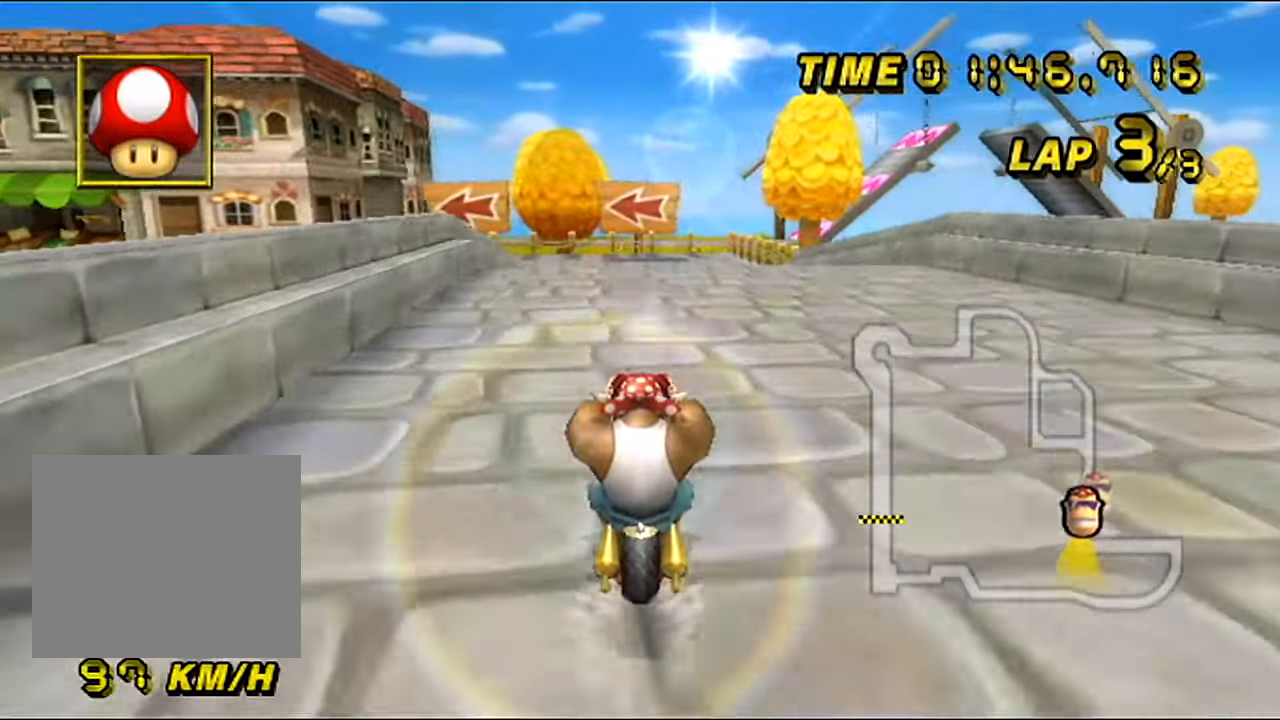
{"buttons": ["A", "B"], "left_stick": "center", "events": [[350, "B", "down"]]}
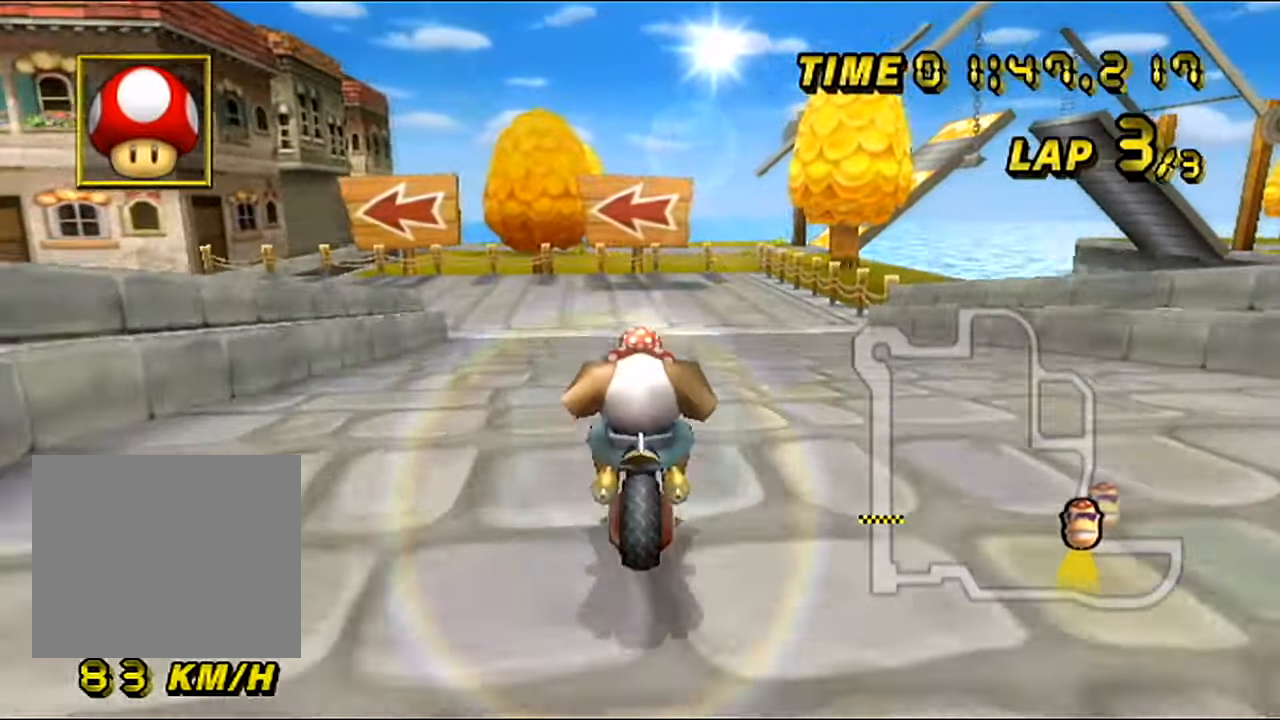
{"buttons": ["A", "B"], "left_stick": "up-left", "events": [[67, "left_stick", "up-left"], [217, "left_stick", "left"], [317, "left_stick", "up-left"]]}
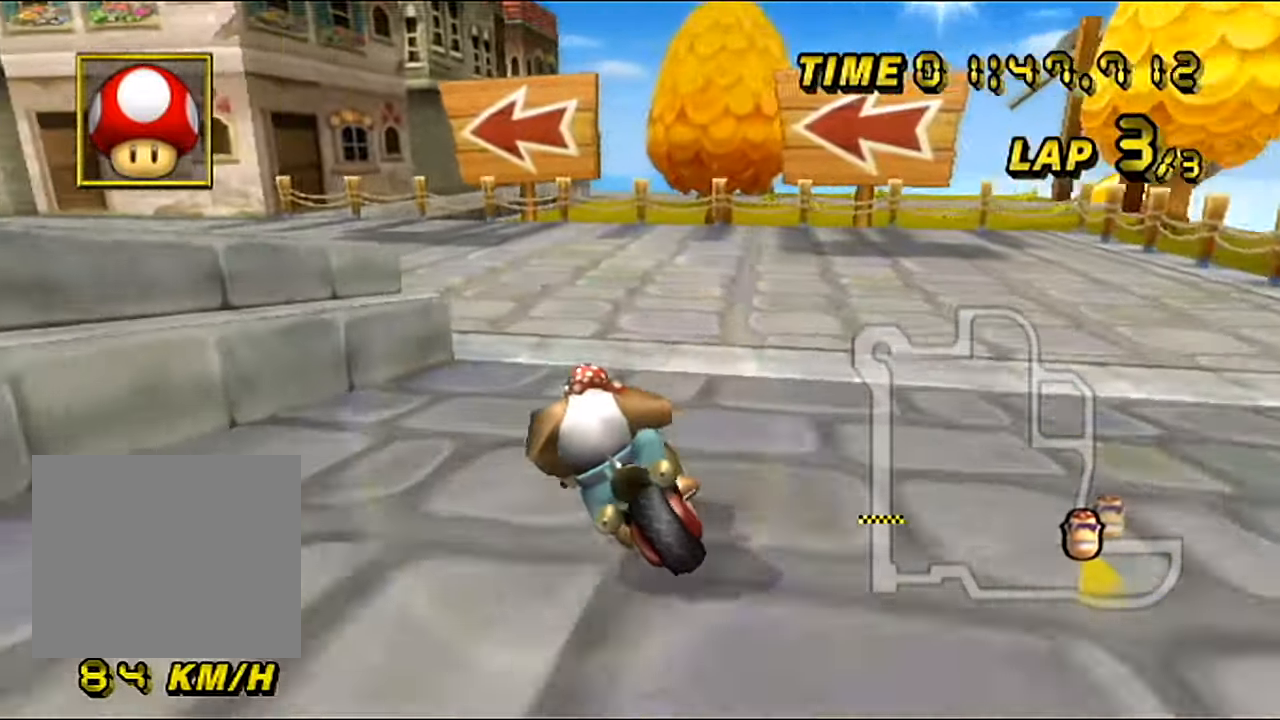
{"buttons": ["A", "B"], "left_stick": "left", "events": [[166, "left_stick", "left"]]}
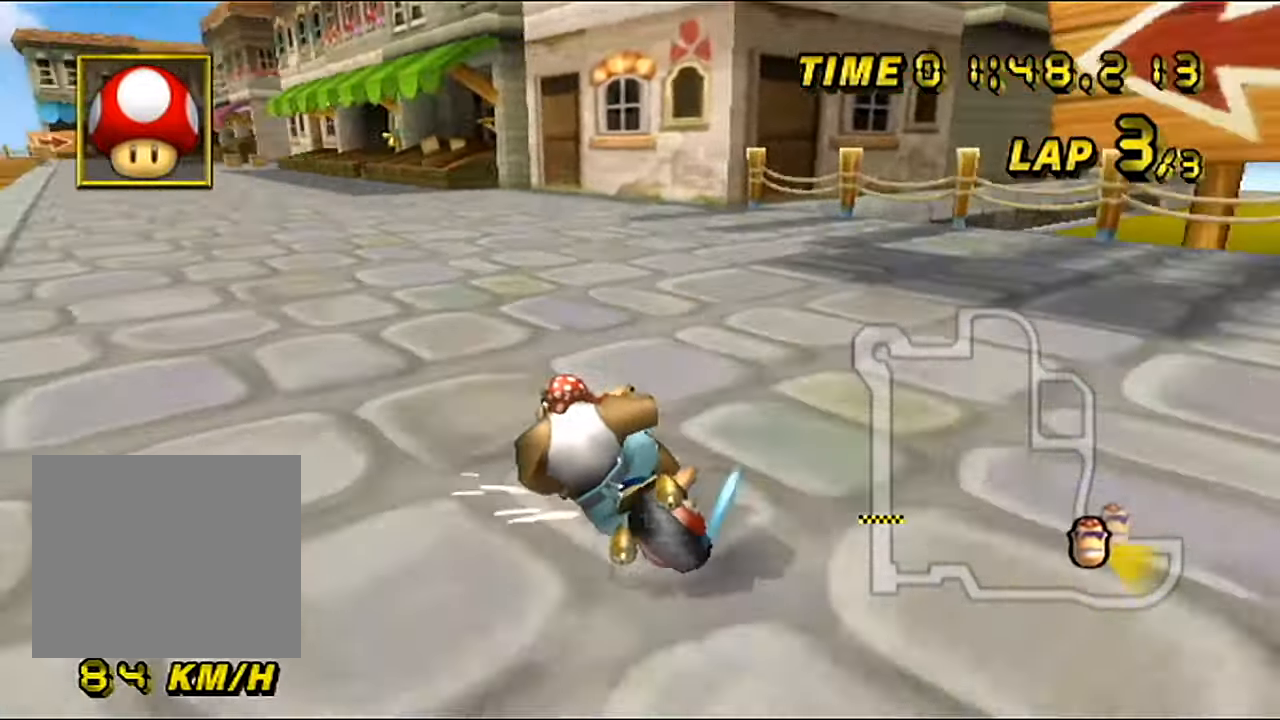
{"buttons": ["A"], "left_stick": "center", "events": [[67, "B", "up"], [401, "left_stick", "center"]]}
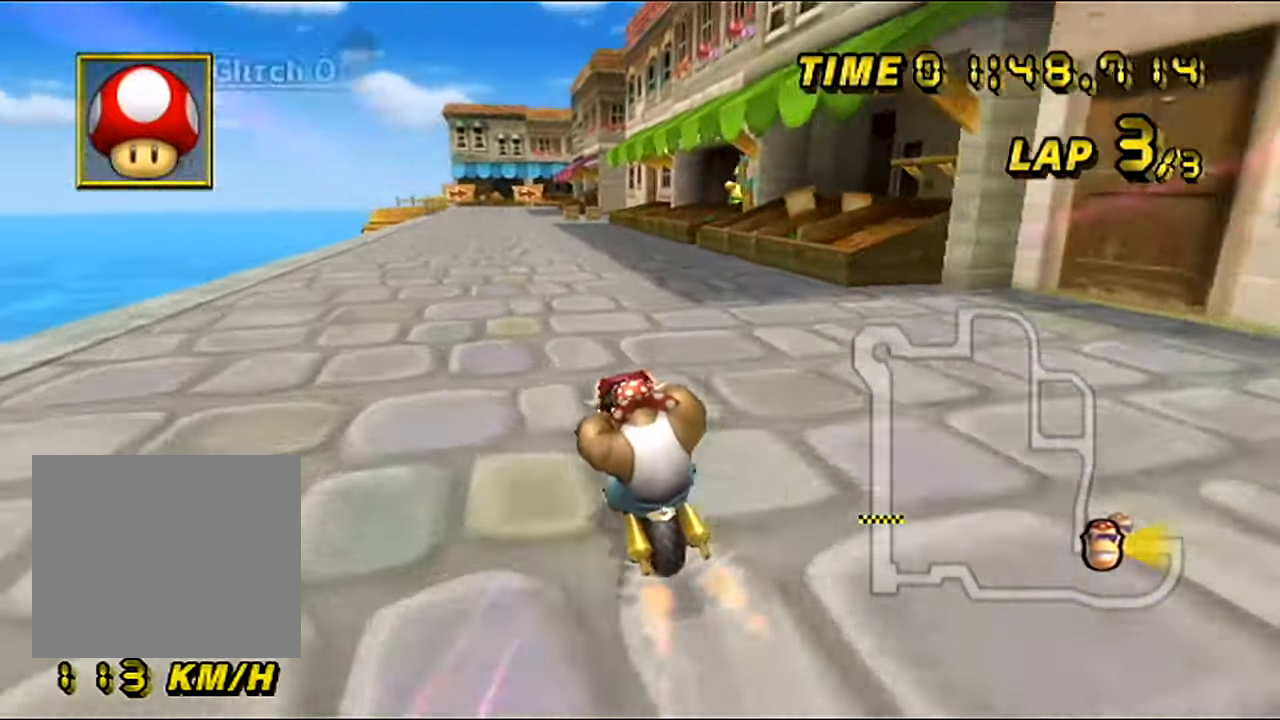
{"buttons": ["A"], "left_stick": "center", "events": [[50, "left_stick", "left"], [150, "left_stick", "center"]]}
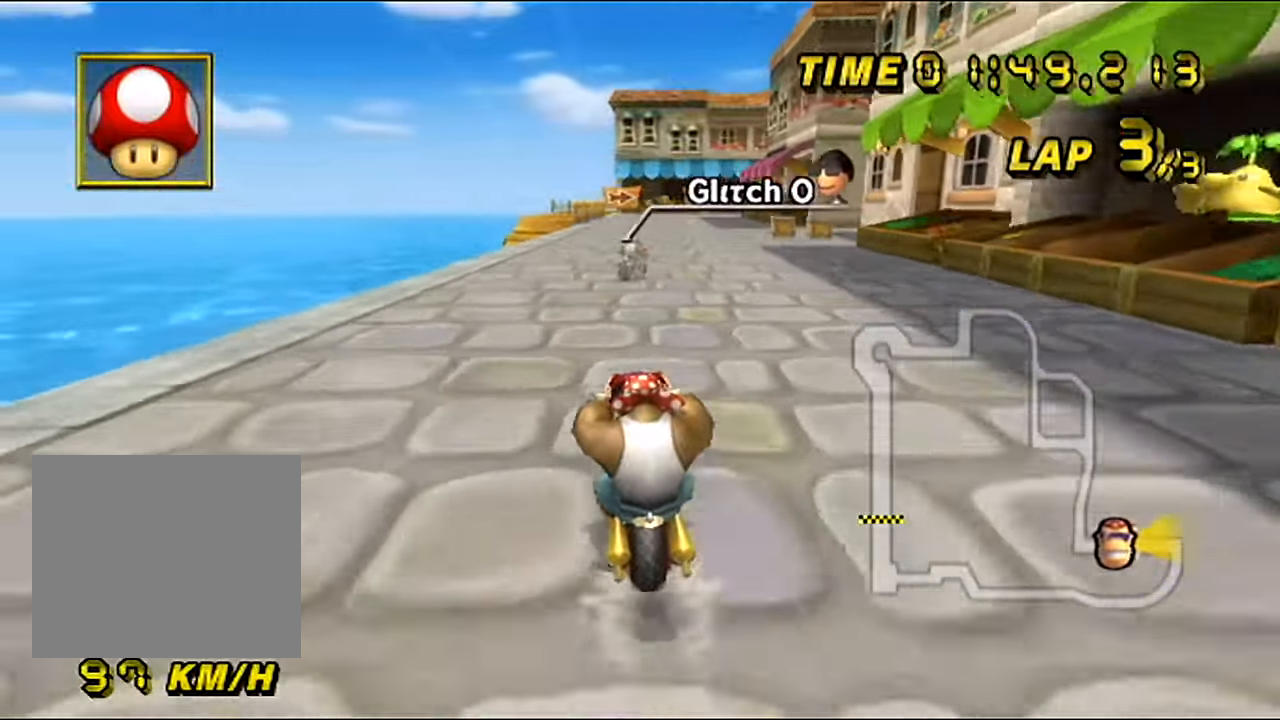
{"buttons": ["A", "B"], "left_stick": "right", "events": [[333, "left_stick", "up-right"], [350, "B", "down"], [383, "left_stick", "right"]]}
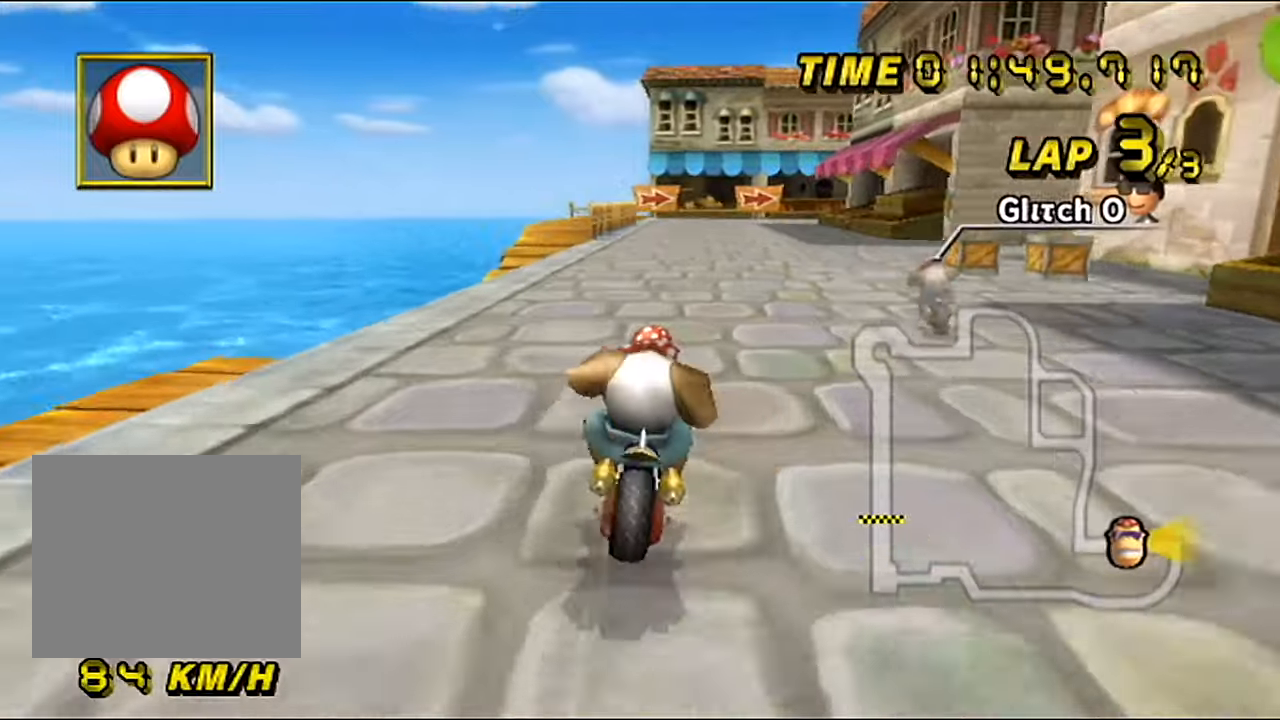
{"buttons": ["A", "B"], "left_stick": "right", "events": []}